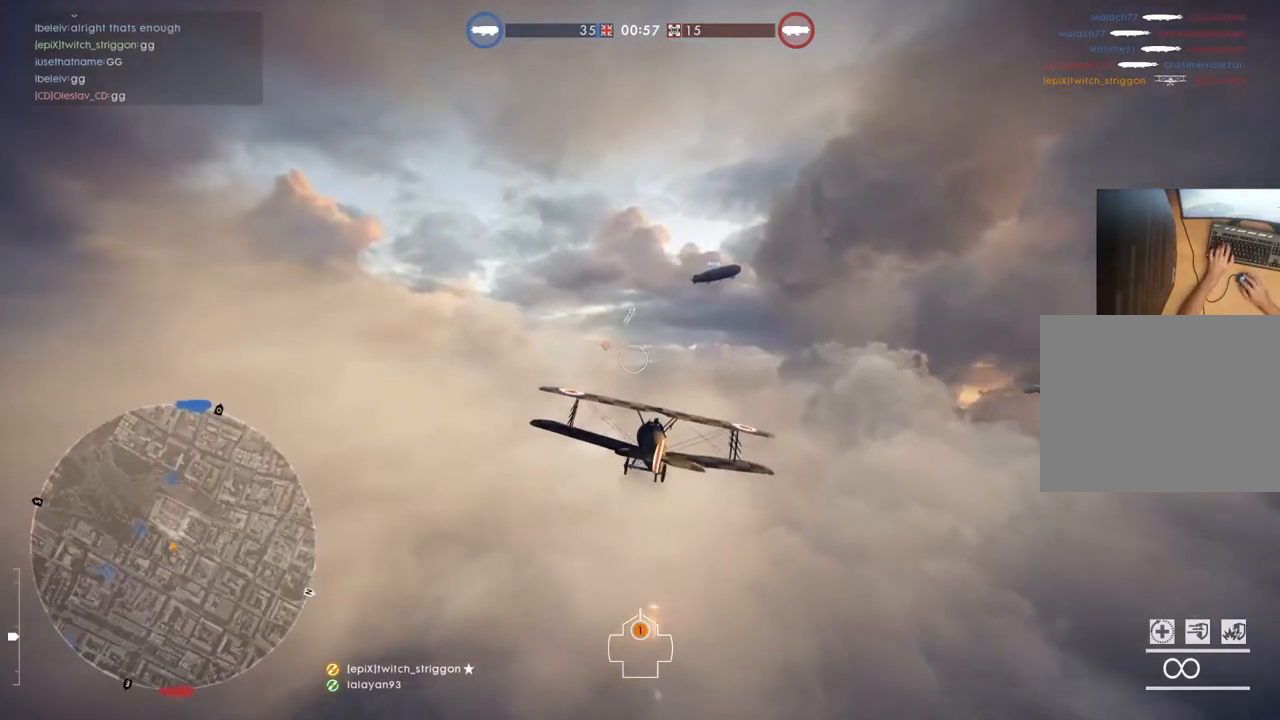
Gameplay with keyboard and mouse; each line is a JSON object with the keys and mouse buttons held at the frame after it. "events" lists presses ("down") and releases ("up") of "1", "2", "3", "4", "5", "a", "alt", "c", "caps_lock", "ctrl", "d", "e", "f", "g", "q", "r", "s", "shift", "space", "t", "tab", "v", "w", "x", "z", "mouse_left", "mouse_wheel" and "mouse_right" between this image and that frame as [ms after this image, input, new state], when the widget could be followed in between. "mouse_left", "mouse_wheel", "mouse_right" = the "left", "wheel", "right" buttons of the "mouse" list. No other keys are recorded. "wheel" means that the mouse wheel is clicked or scrolled. "mouse_move" is the direction in which the mouse moves at that frame (one of eight, or "still"), when it could be read.
{"keys": ["w"], "mouse": [], "mouse_move": "still", "events": [[83, "a", "up"], [250, "q", "down"], [283, "q", "up"]]}
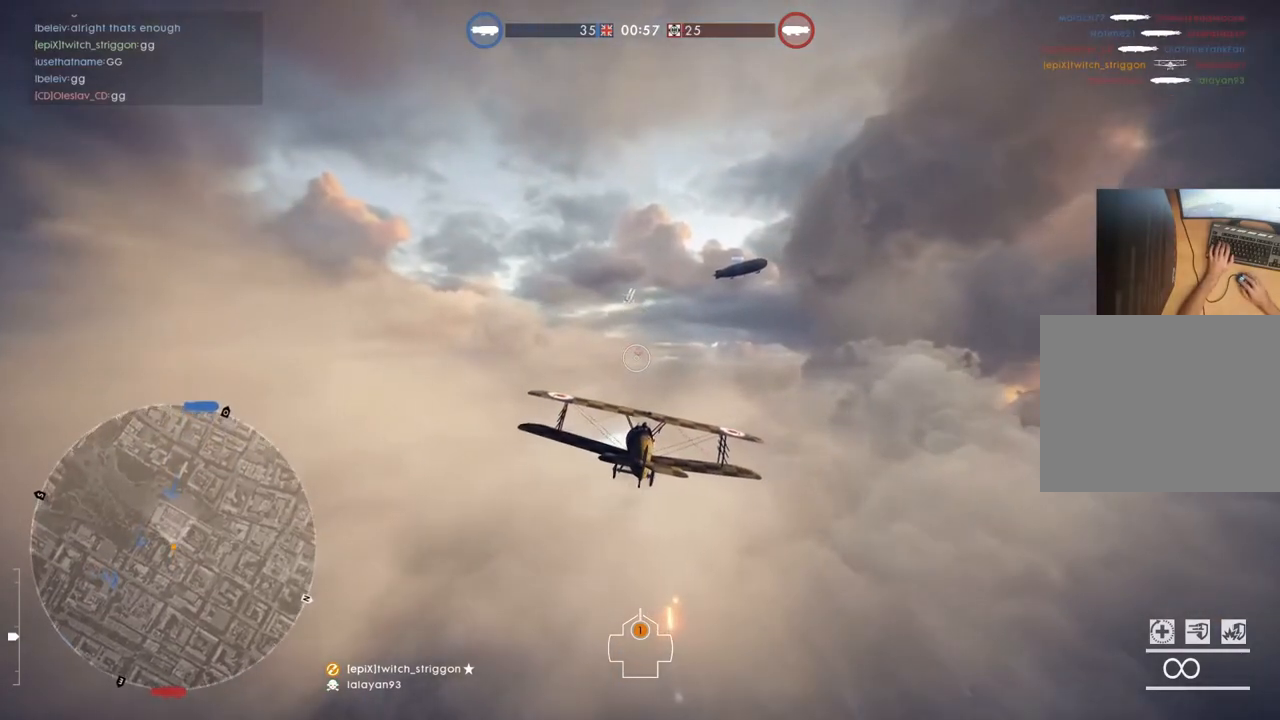
{"keys": ["w"], "mouse": [], "mouse_move": "still", "events": []}
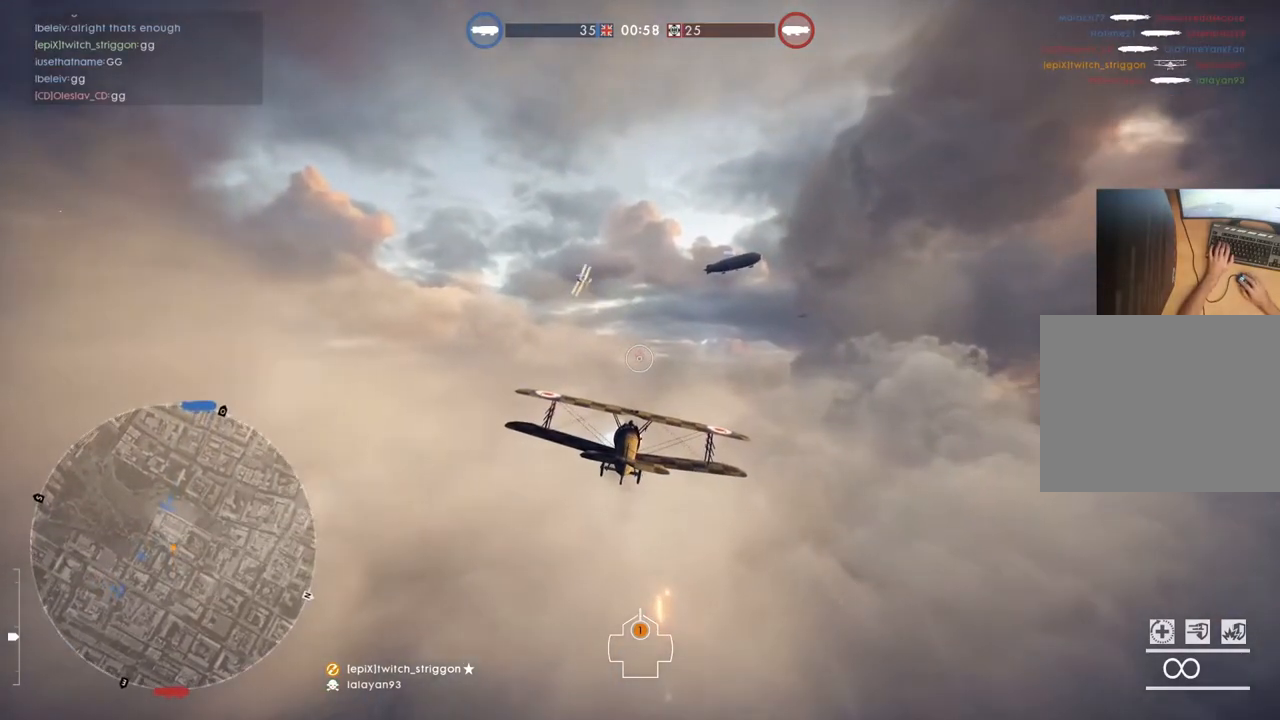
{"keys": ["w"], "mouse": [], "mouse_move": "still", "events": []}
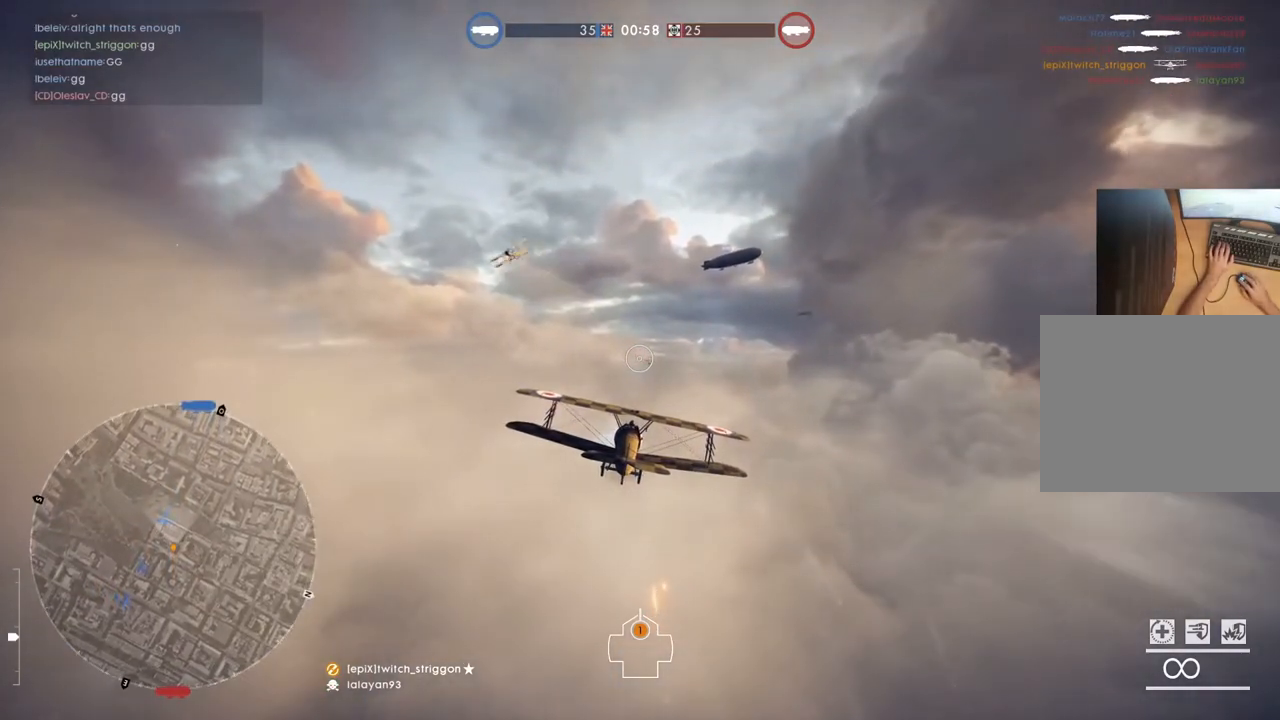
{"keys": ["w"], "mouse": [], "mouse_move": "still", "events": []}
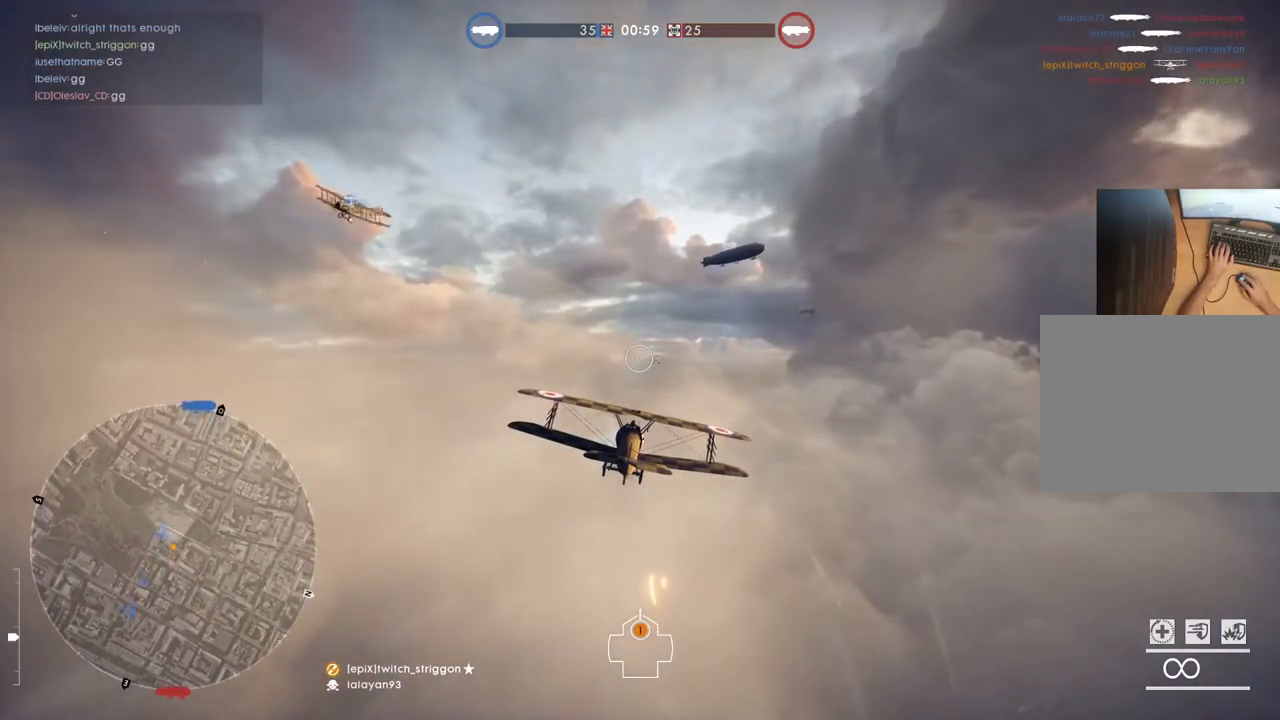
{"keys": ["w"], "mouse": [], "mouse_move": "still", "events": []}
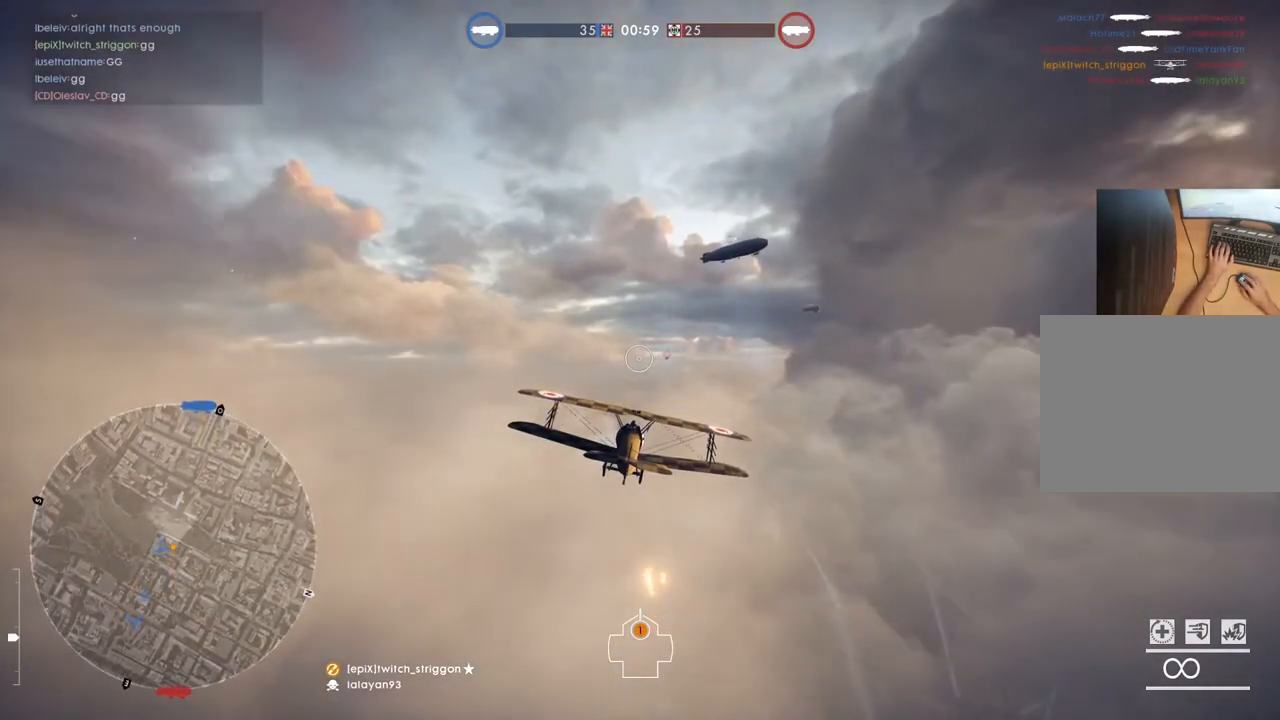
{"keys": ["w"], "mouse": [], "mouse_move": "still", "events": []}
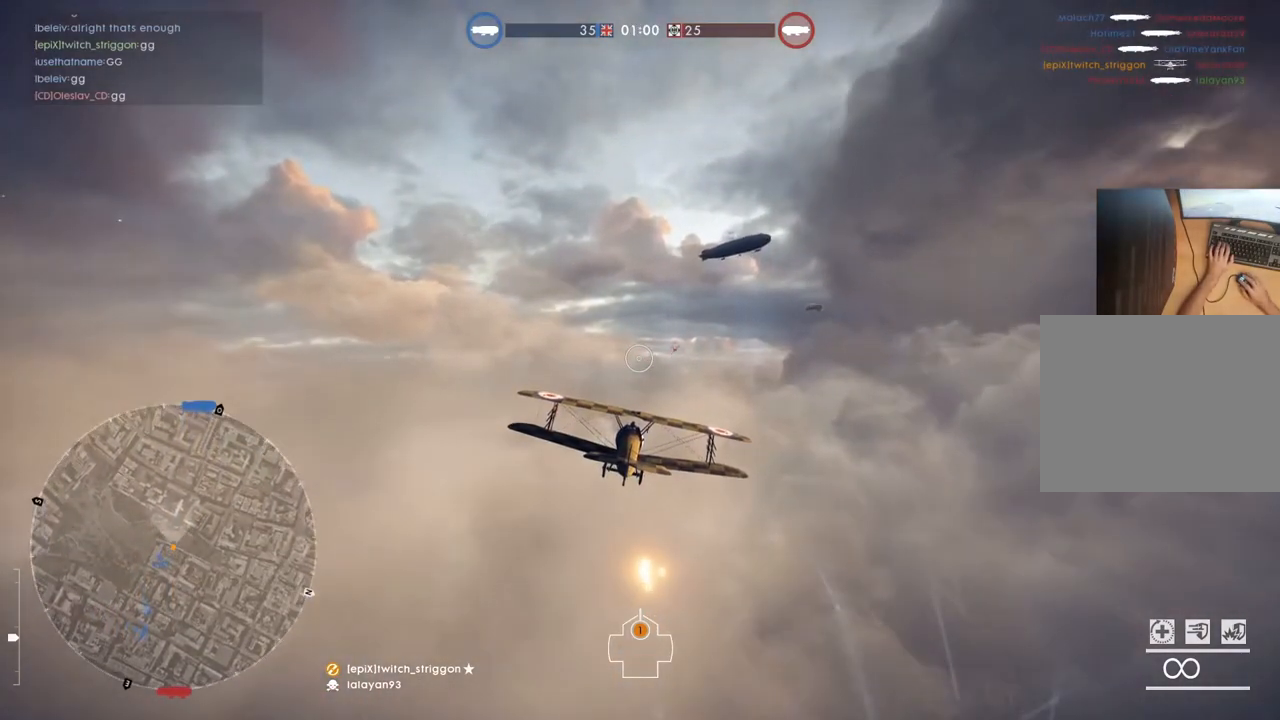
{"keys": ["d", "w"], "mouse": [], "mouse_move": "still", "events": [[117, "d", "down"]]}
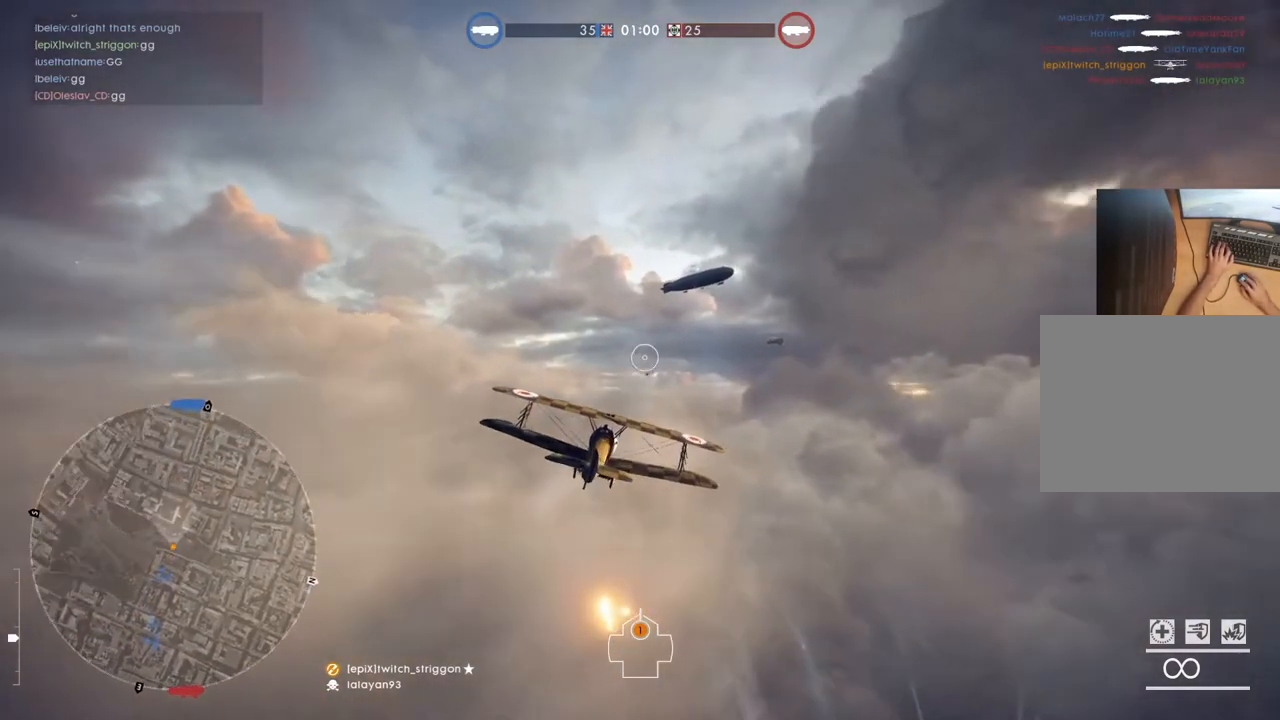
{"keys": ["d", "w"], "mouse": ["left"], "mouse_move": "still", "events": [[183, "d", "up"], [350, "mouse_left", "down"], [483, "d", "down"]]}
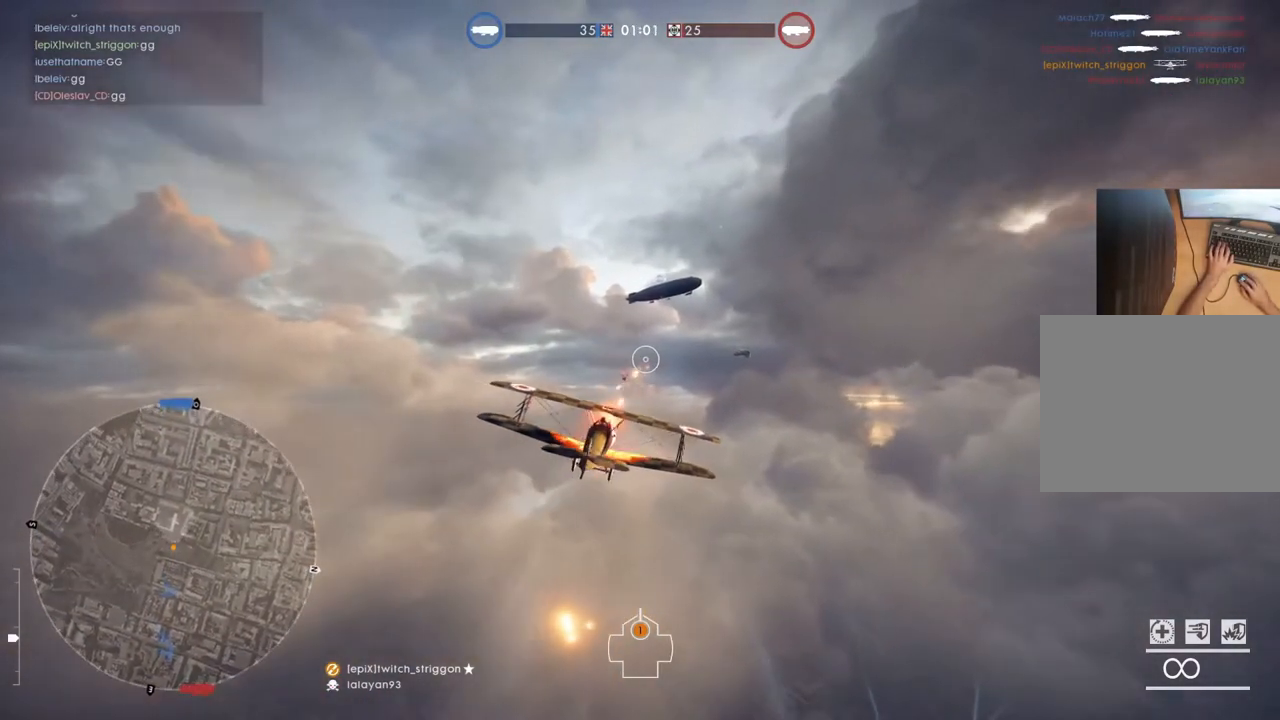
{"keys": ["w"], "mouse": ["left"], "mouse_move": "still", "events": [[150, "mouse_left", "up"], [183, "d", "up"], [417, "mouse_left", "down"]]}
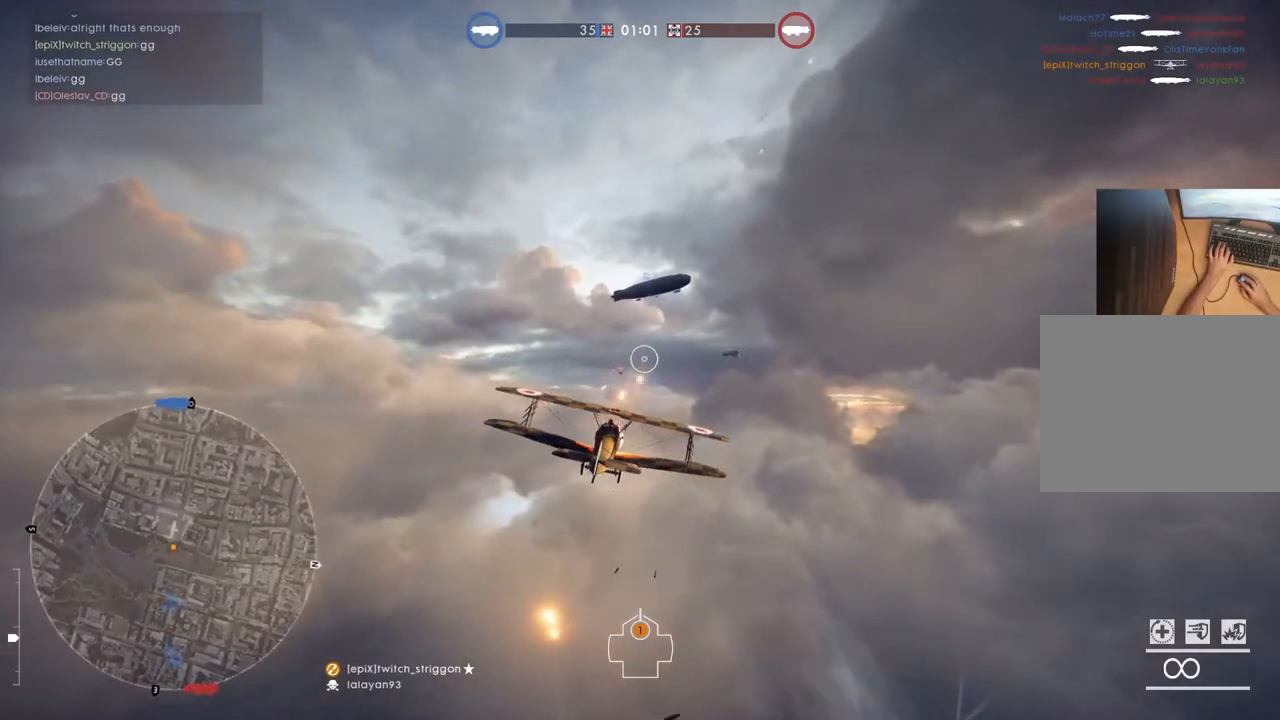
{"keys": ["w"], "mouse": [], "mouse_move": "still", "events": [[117, "d", "down"], [217, "d", "up"], [217, "mouse_left", "up"]]}
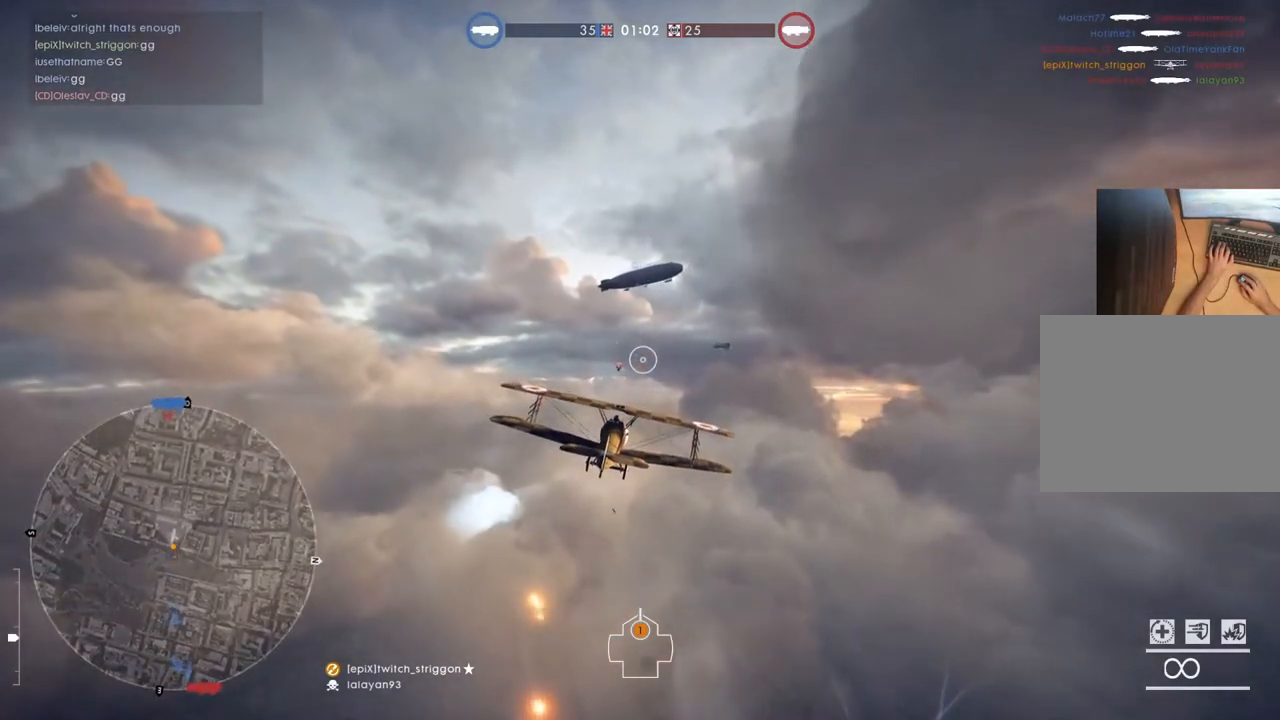
{"keys": ["d", "w"], "mouse": [], "mouse_move": "still", "events": [[483, "d", "down"]]}
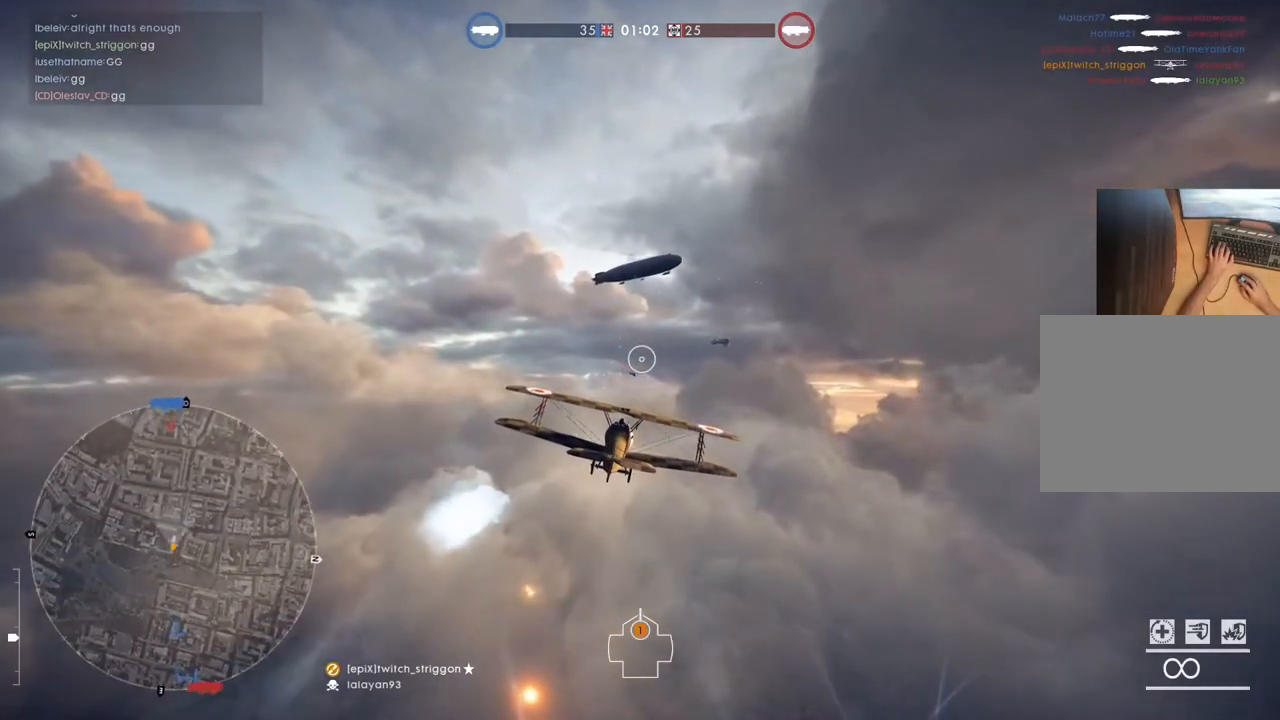
{"keys": ["d", "w"], "mouse": [], "mouse_move": "still", "events": []}
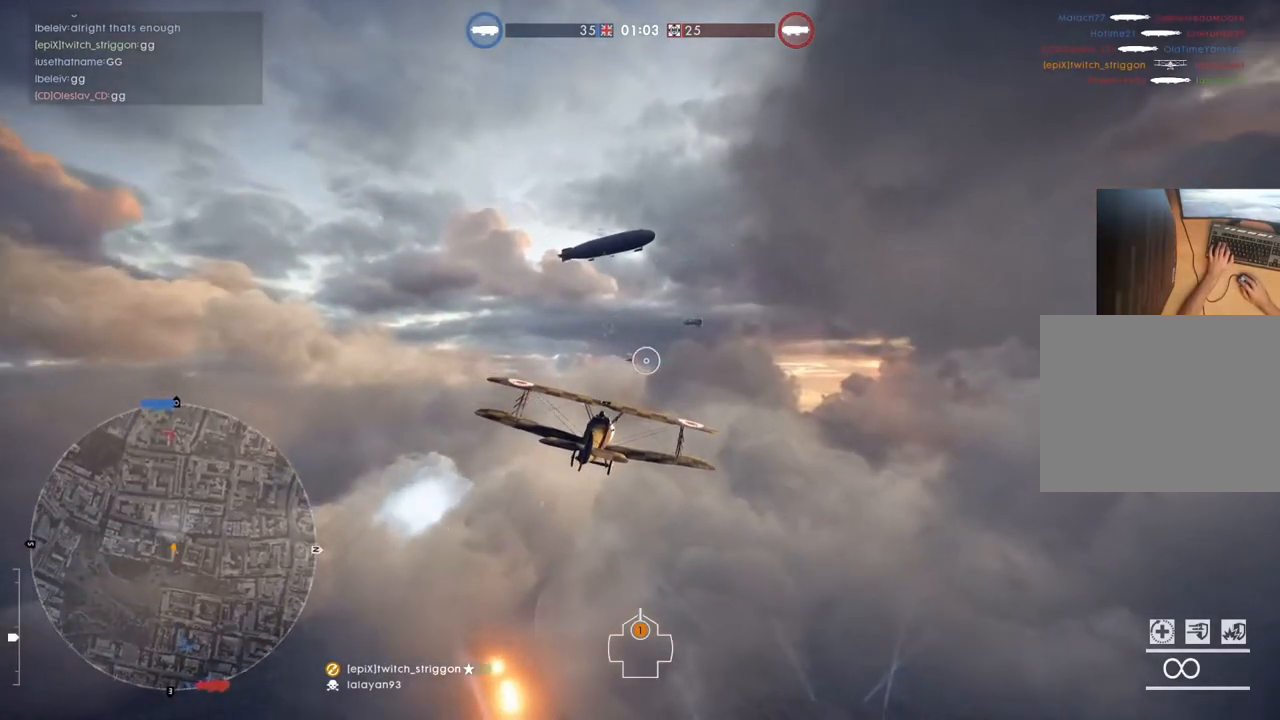
{"keys": ["d", "w"], "mouse": [], "mouse_move": "still", "events": []}
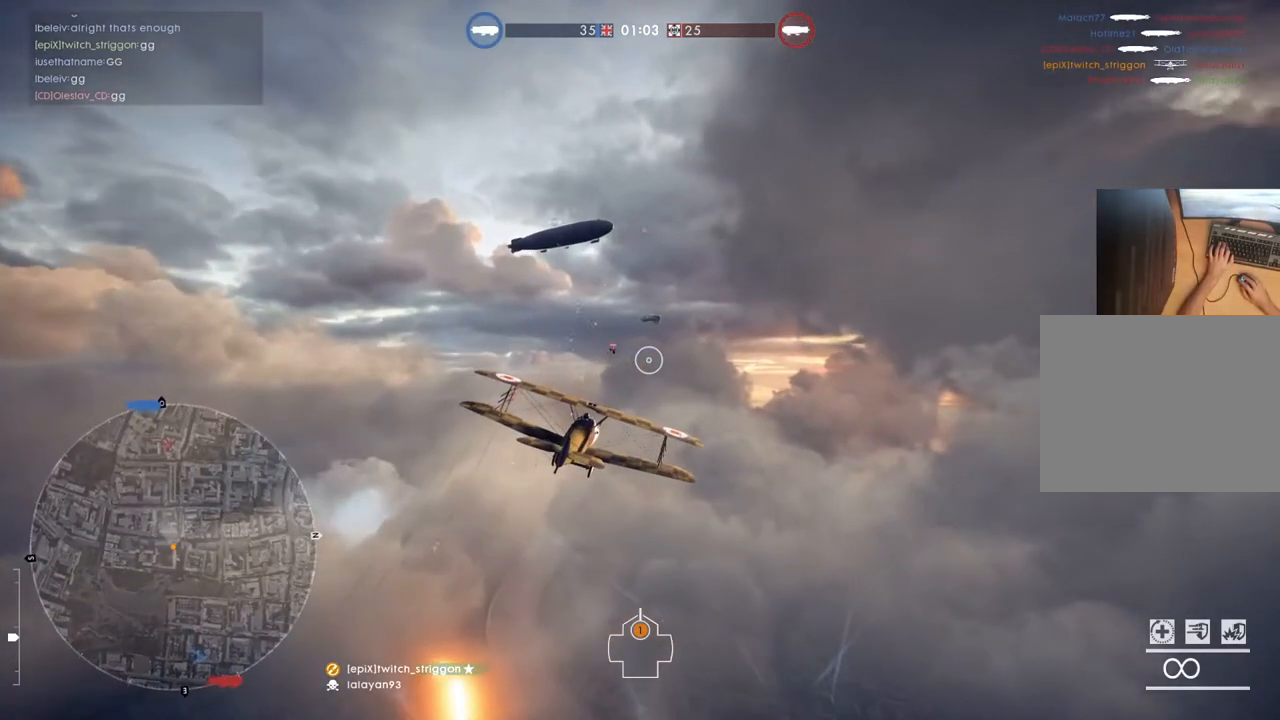
{"keys": ["w"], "mouse": ["left"], "mouse_move": "still", "events": [[17, "d", "up"], [450, "mouse_left", "down"]]}
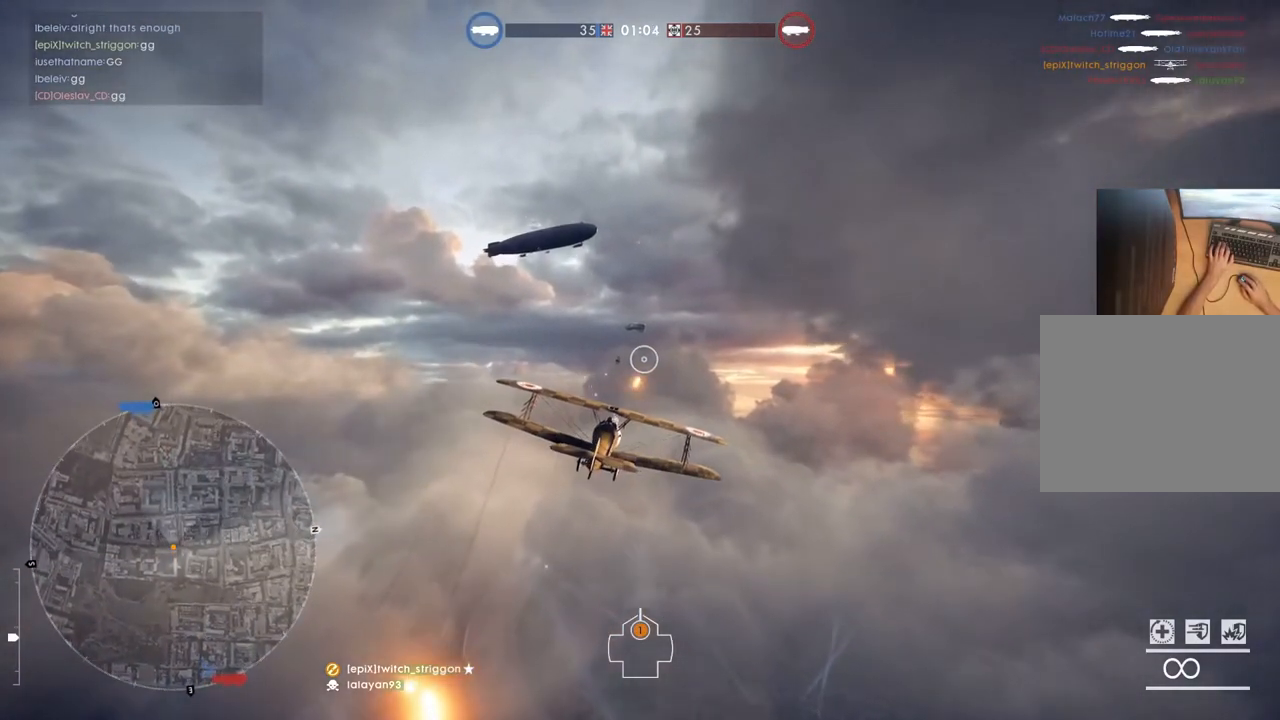
{"keys": ["d", "w"], "mouse": ["left"], "mouse_move": "still", "events": [[17, "mouse_left", "up"], [150, "mouse_left", "down"], [183, "mouse_left", "up"], [283, "mouse_left", "down"], [317, "d", "down"], [383, "mouse_left", "up"], [483, "mouse_left", "down"]]}
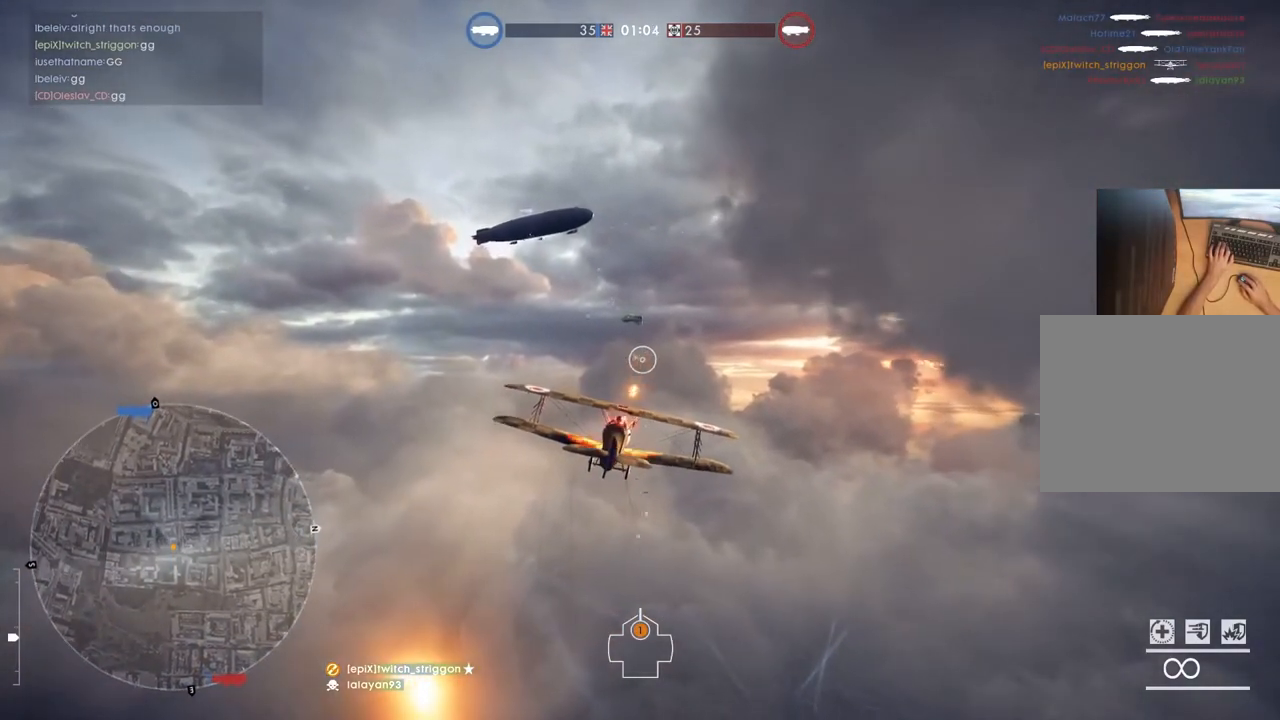
{"keys": ["a", "w"], "mouse": [], "mouse_move": "still", "events": [[50, "mouse_left", "up"], [117, "d", "up"], [150, "mouse_left", "down"], [250, "mouse_left", "up"], [383, "mouse_left", "down"], [450, "mouse_left", "up"], [483, "a", "down"]]}
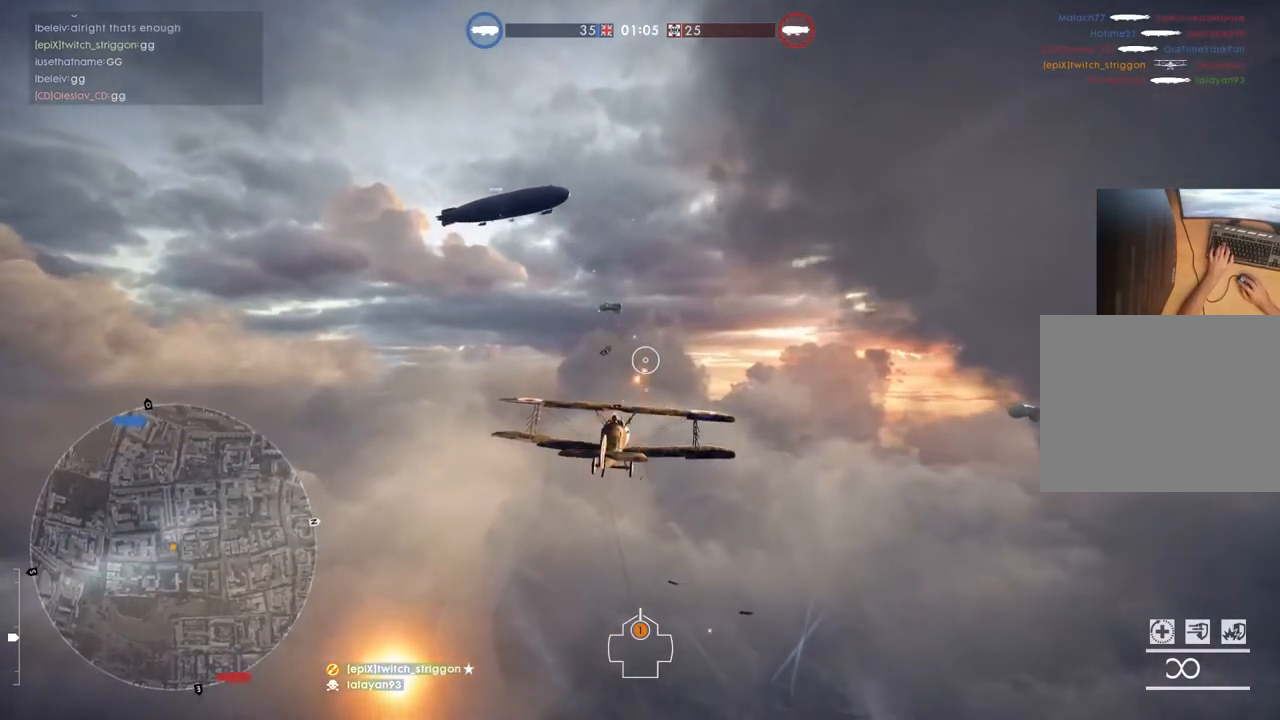
{"keys": ["w"], "mouse": [], "mouse_move": "still", "events": [[83, "mouse_left", "down"], [117, "mouse_left", "up"], [250, "mouse_left", "down"], [317, "mouse_left", "up"], [450, "a", "up"]]}
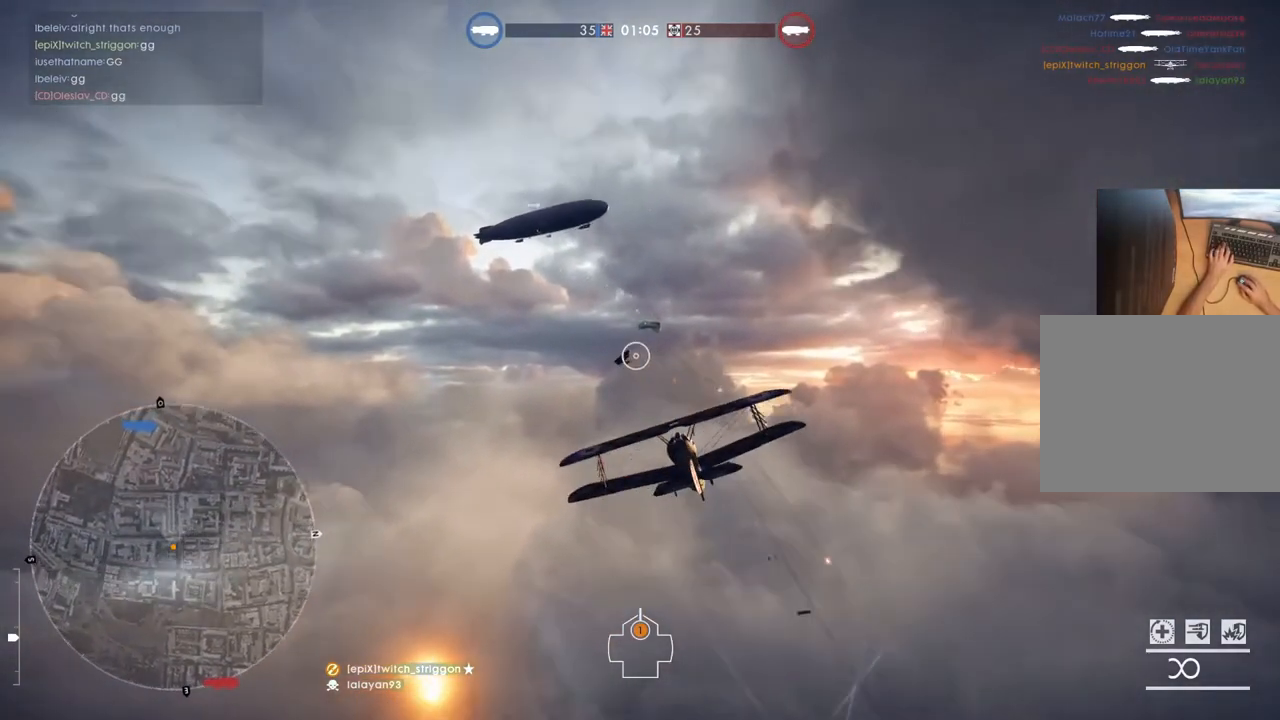
{"keys": ["a", "space", "w"], "mouse": [], "mouse_move": "still", "events": [[83, "a", "down"], [183, "space", "down"], [383, "space", "up"], [483, "space", "down"]]}
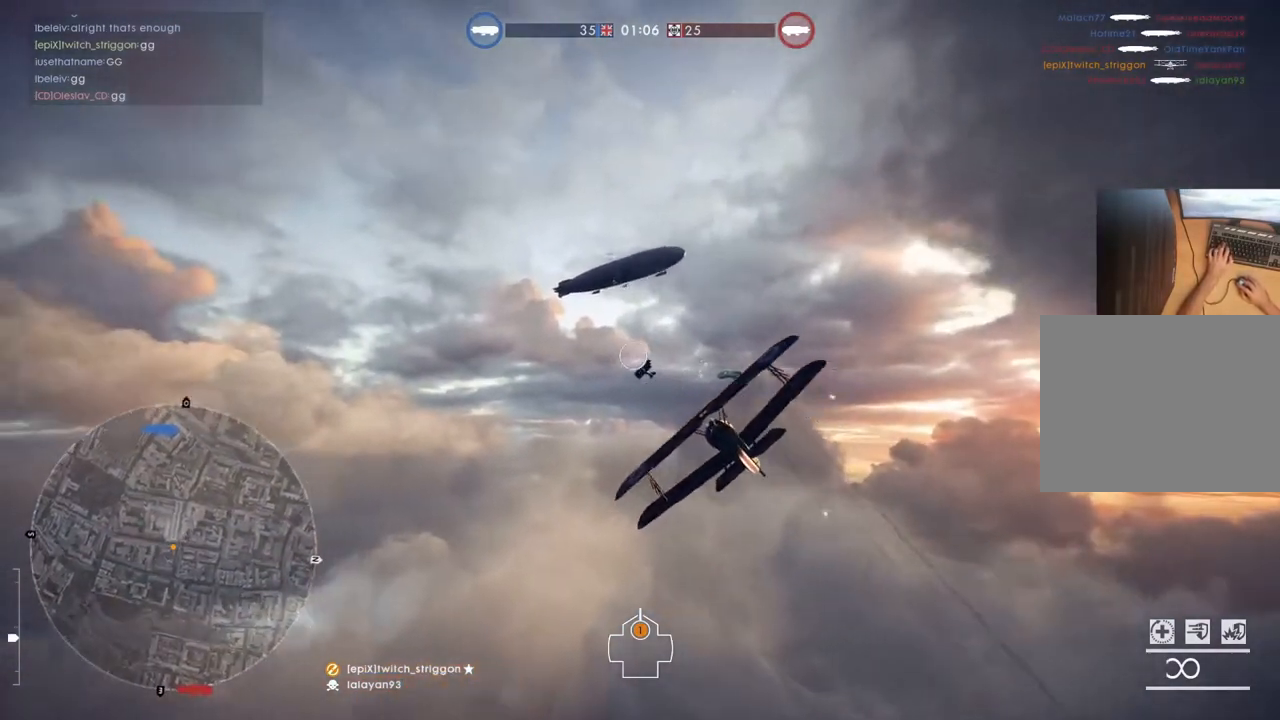
{"keys": ["a", "w"], "mouse": ["left"], "mouse_move": "still", "events": [[350, "mouse_left", "down"], [450, "space", "up"]]}
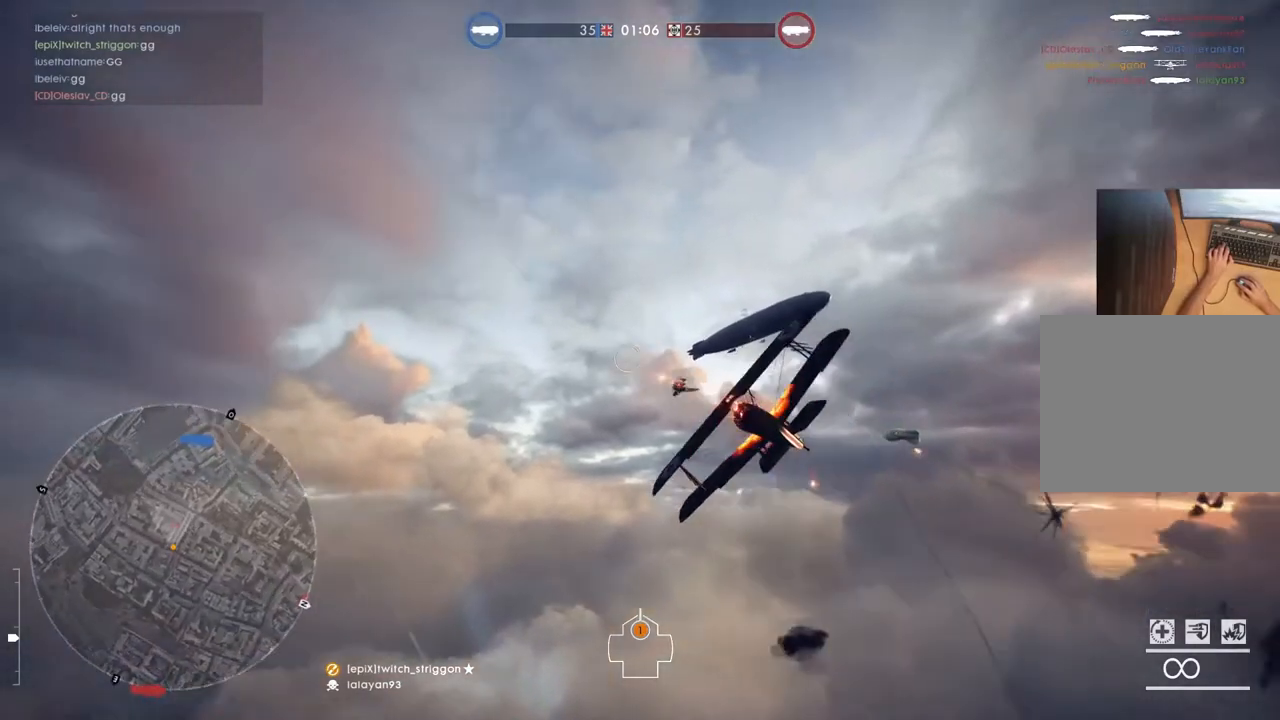
{"keys": ["space", "w"], "mouse": [], "mouse_move": "still", "events": [[83, "mouse_left", "up"], [83, "space", "down"], [217, "mouse_left", "down"], [317, "a", "up"], [350, "mouse_left", "up"], [450, "q", "down"], [483, "q", "up"]]}
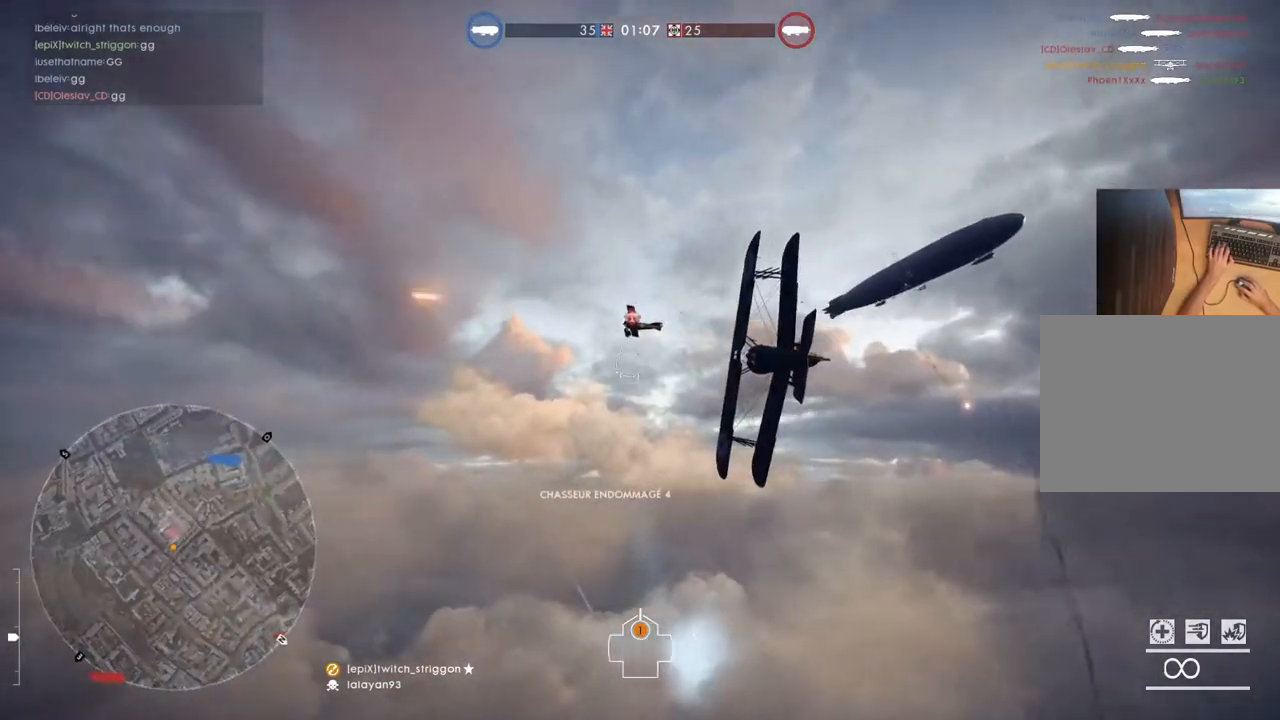
{"keys": ["a", "space", "w"], "mouse": [], "mouse_move": "still", "events": [[250, "a", "down"]]}
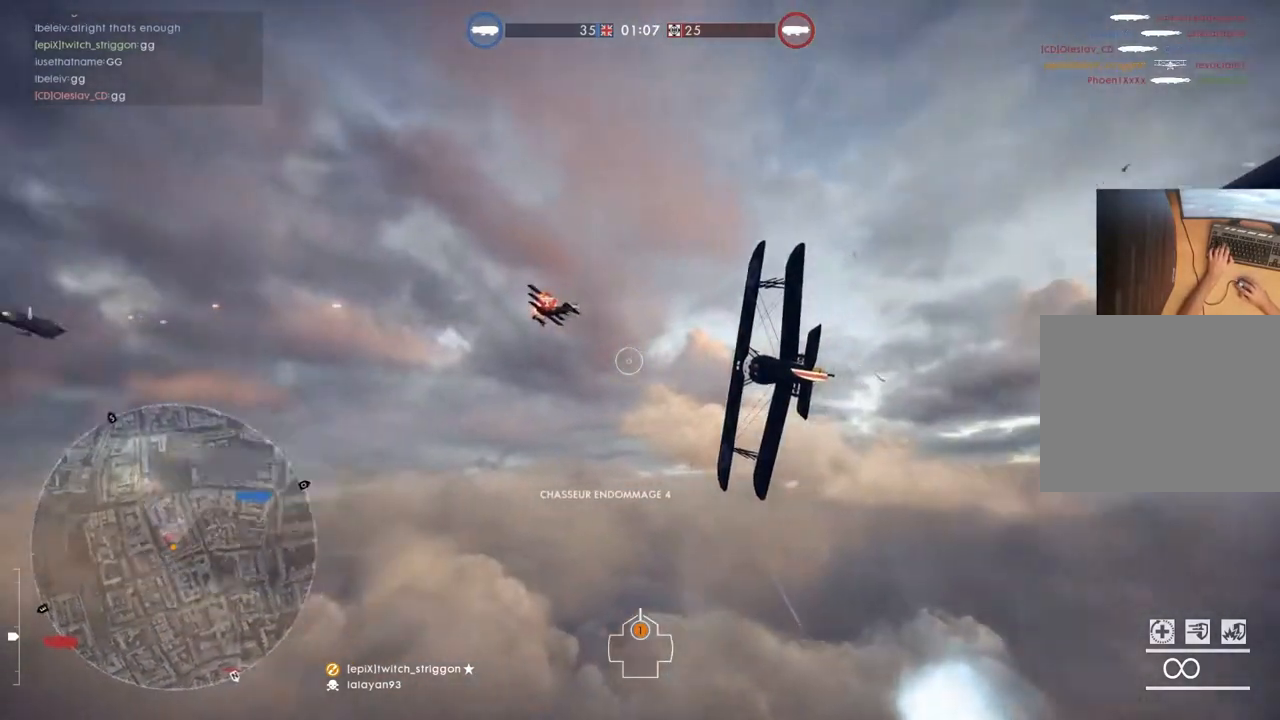
{"keys": ["a", "space", "w"], "mouse": [], "mouse_move": "still", "events": []}
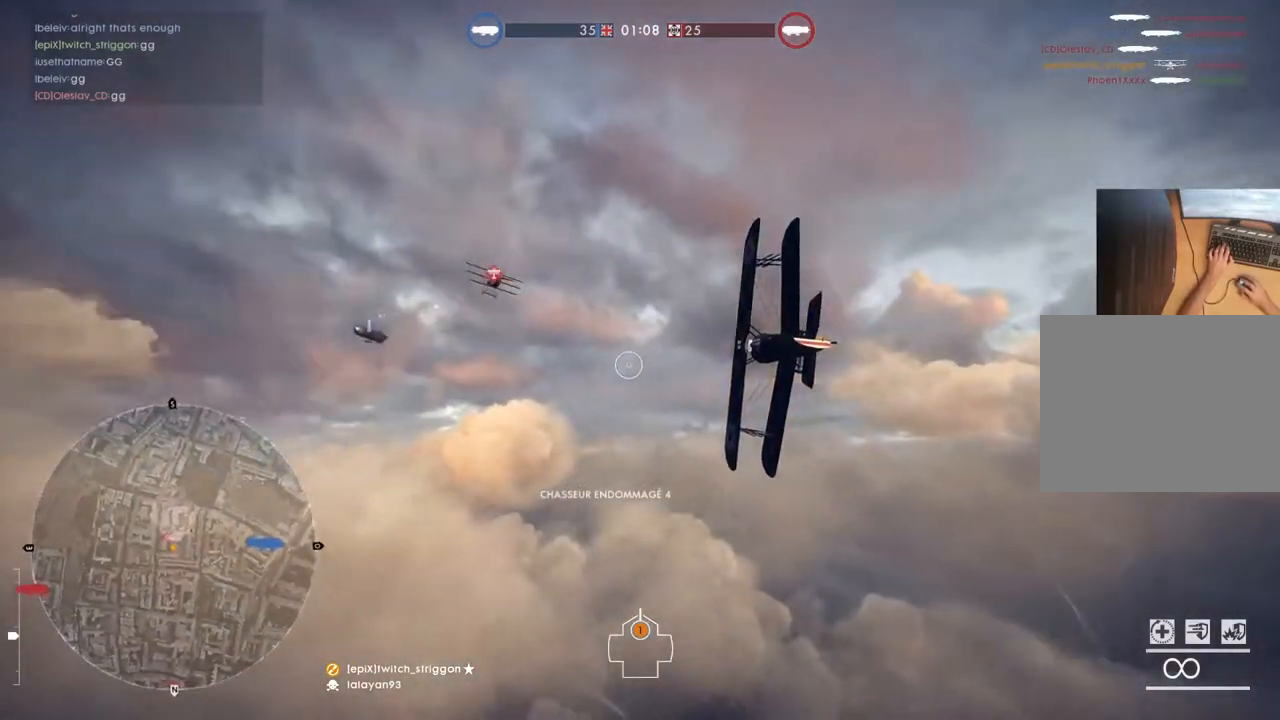
{"keys": ["a", "space", "w"], "mouse": [], "mouse_move": "still", "events": []}
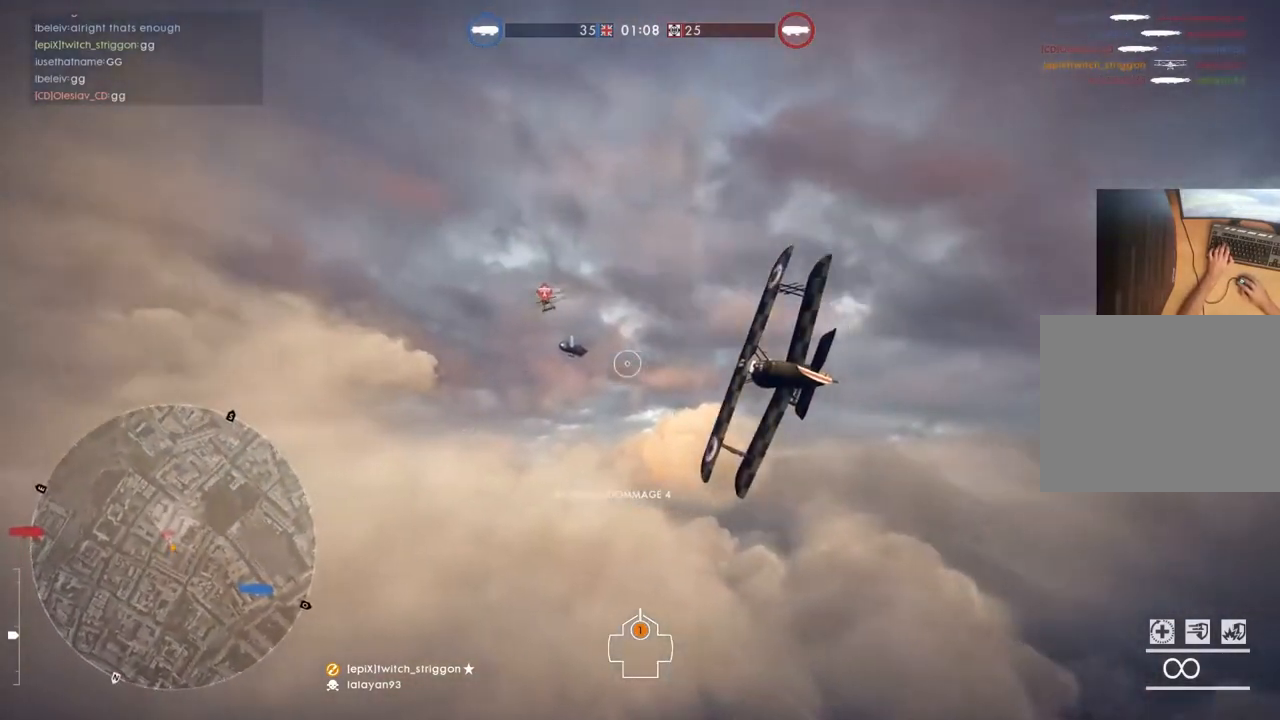
{"keys": ["a", "space", "w"], "mouse": [], "mouse_move": "still", "events": []}
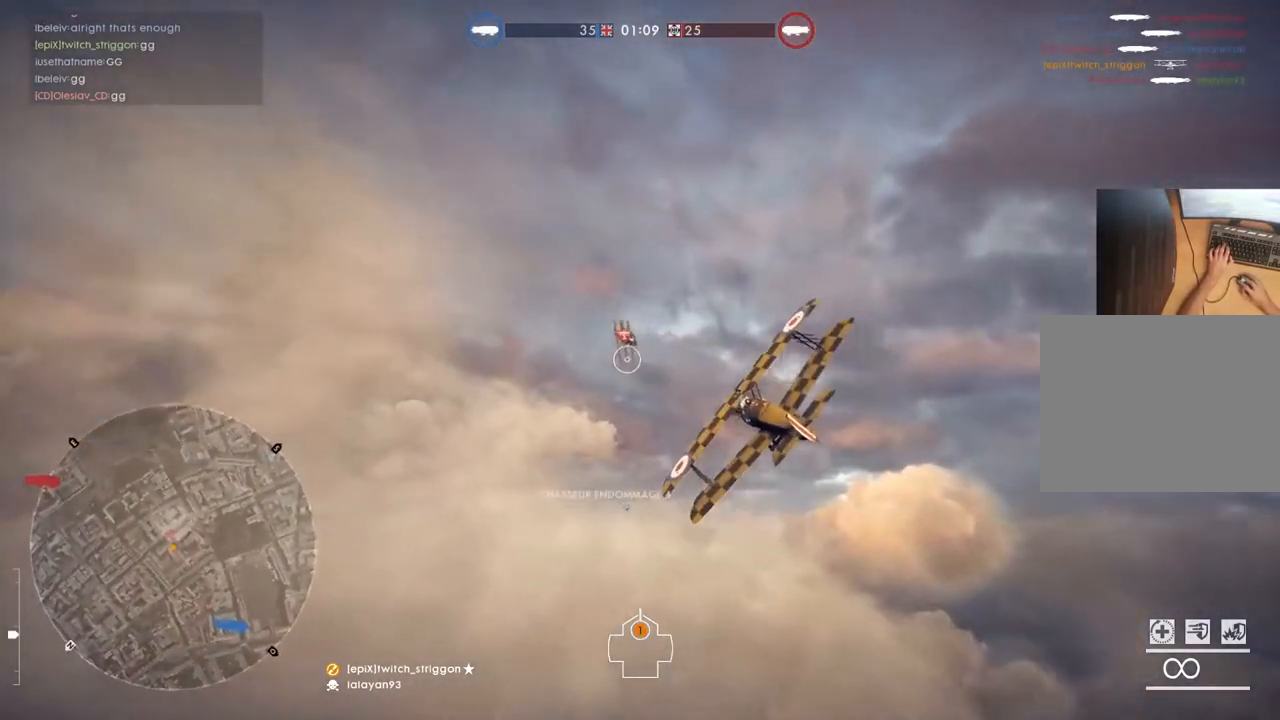
{"keys": ["a", "w"], "mouse": ["left"], "mouse_move": "still", "events": [[50, "space", "up"], [150, "mouse_left", "down"], [283, "space", "down"], [383, "space", "up"]]}
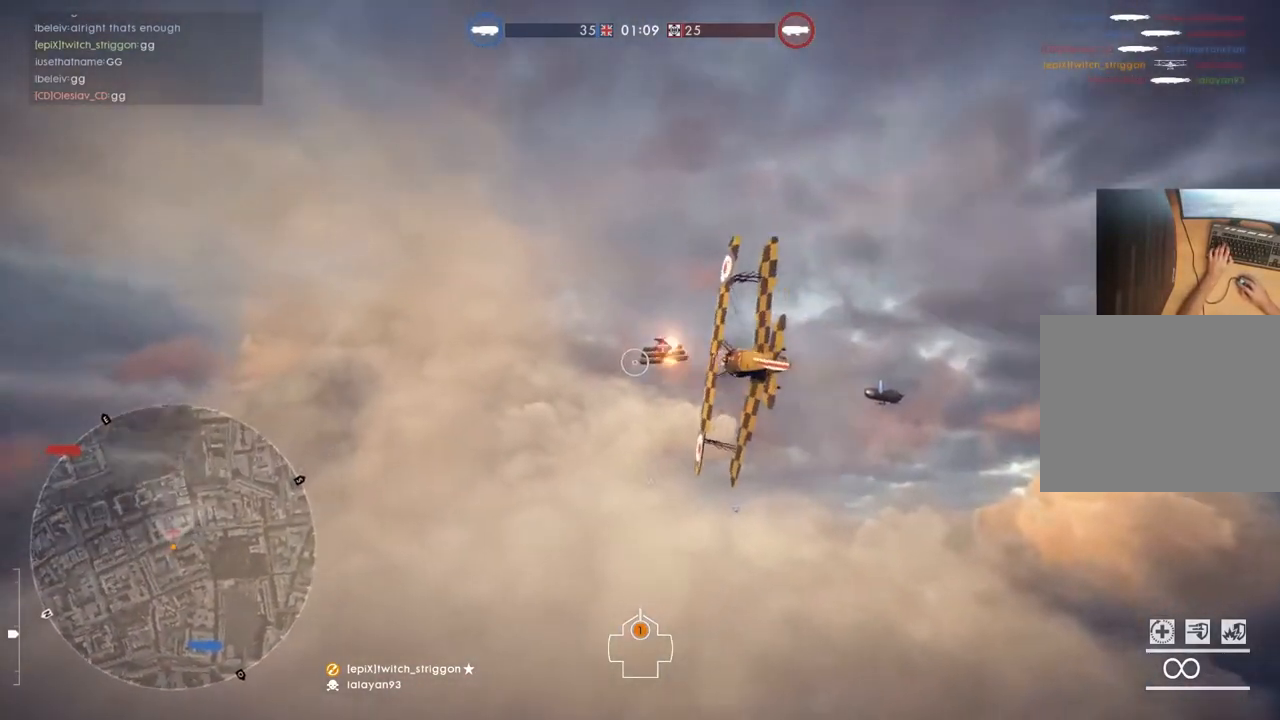
{"keys": ["a", "s", "space"], "mouse": [], "mouse_move": "still", "events": [[17, "space", "down"], [217, "space", "up"], [317, "w", "up"], [350, "space", "down"], [417, "mouse_left", "up"], [450, "s", "down"]]}
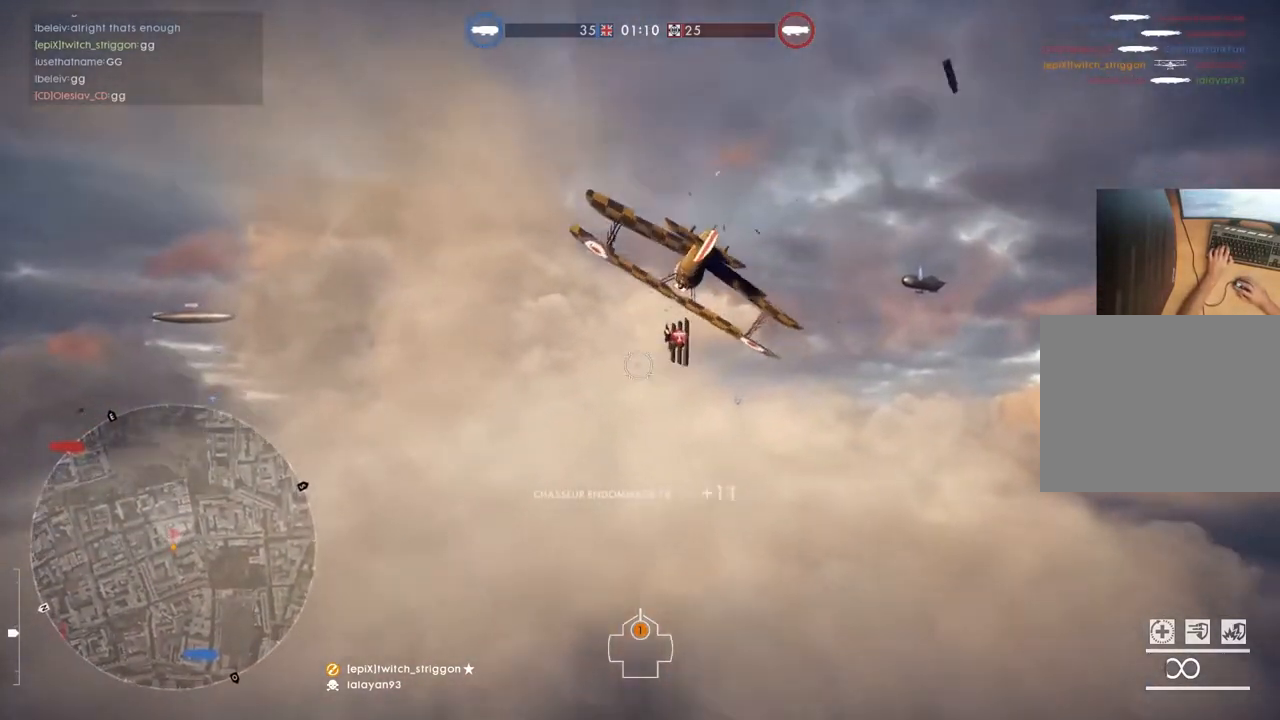
{"keys": ["a", "space", "w"], "mouse": [], "mouse_move": "still", "events": [[150, "s", "up"], [283, "w", "down"]]}
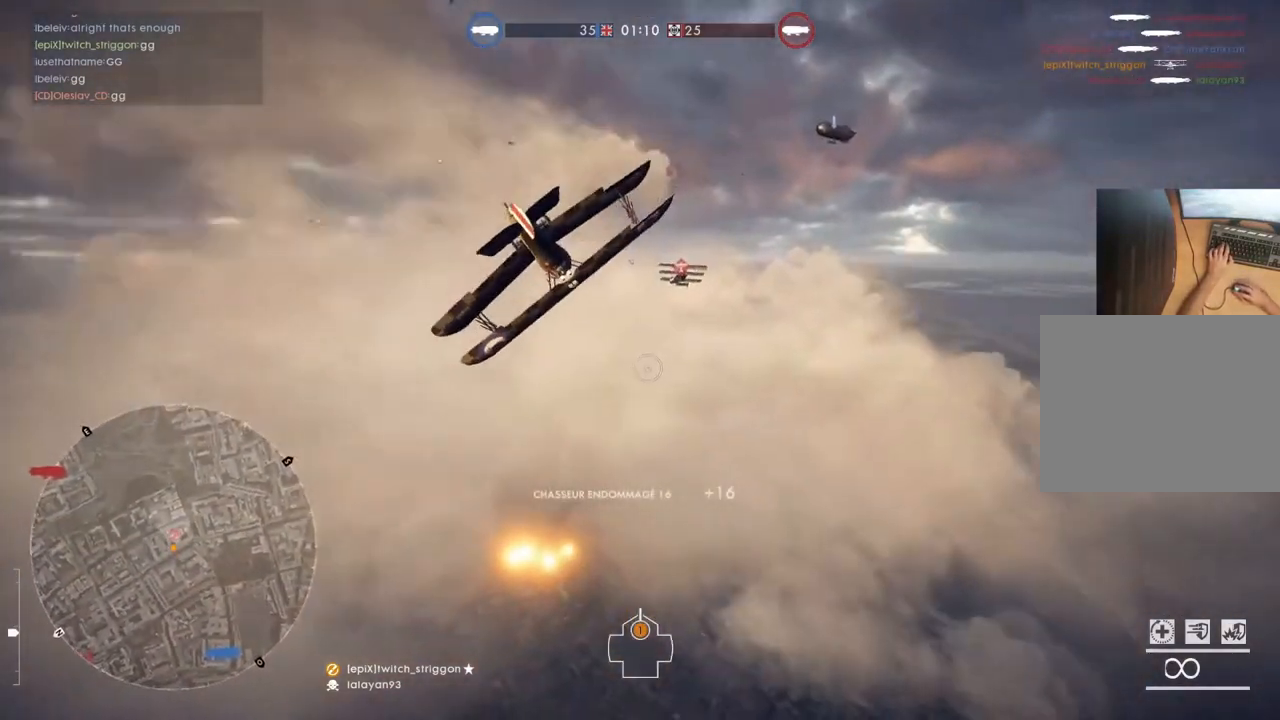
{"keys": ["a", "w"], "mouse": [], "mouse_move": "still", "events": [[250, "space", "up"]]}
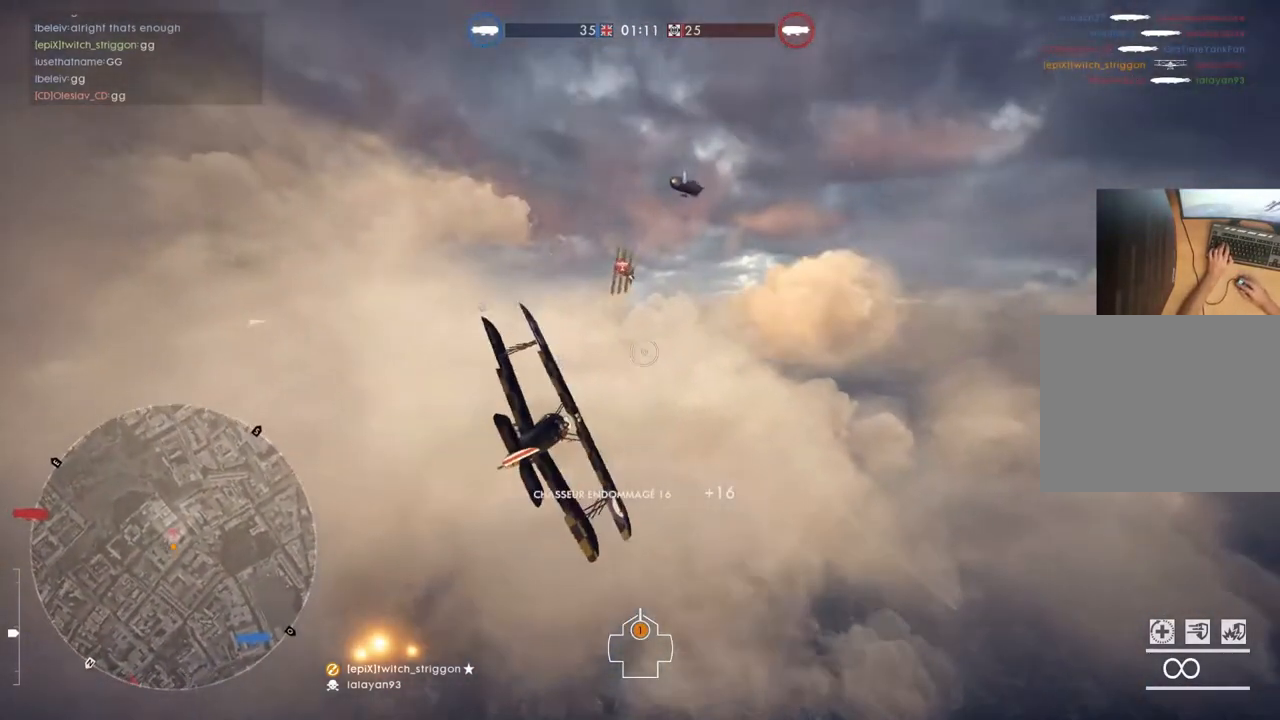
{"keys": ["a", "w"], "mouse": [], "mouse_move": "still", "events": [[183, "space", "down"], [417, "space", "up"]]}
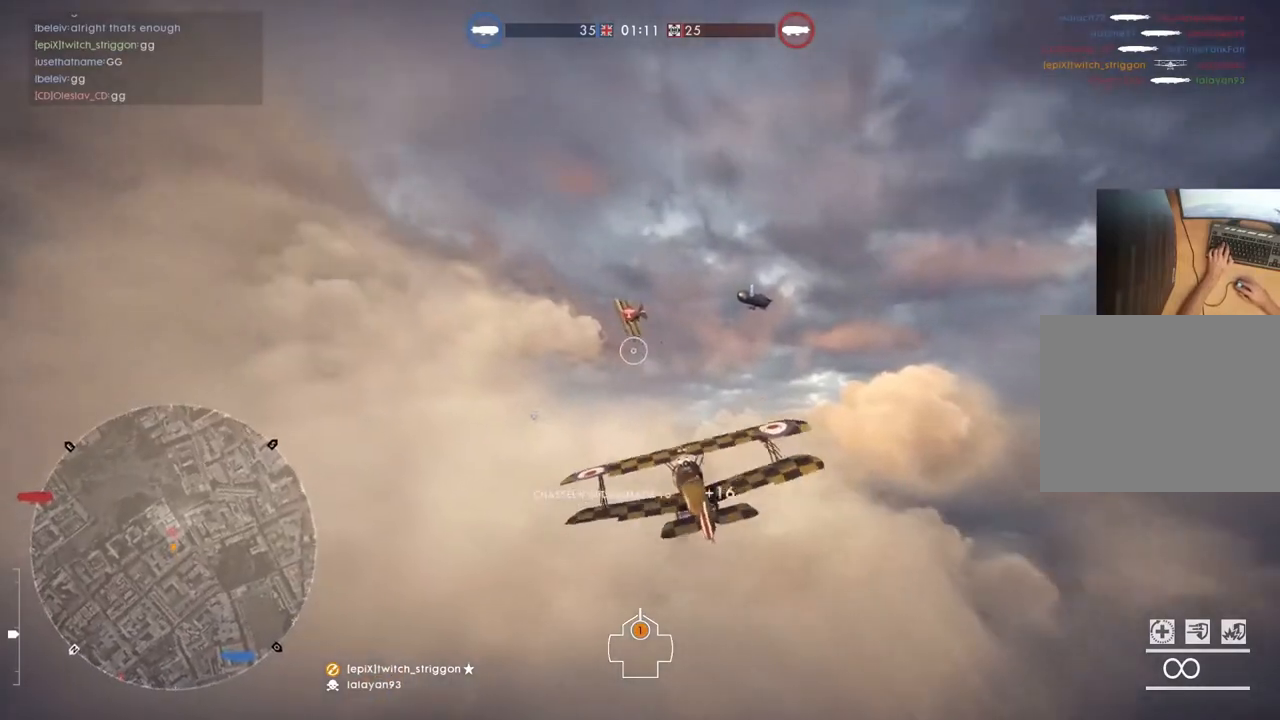
{"keys": ["a", "w"], "mouse": ["left"], "mouse_move": "still", "events": [[50, "space", "down"], [383, "mouse_left", "down"], [383, "space", "up"]]}